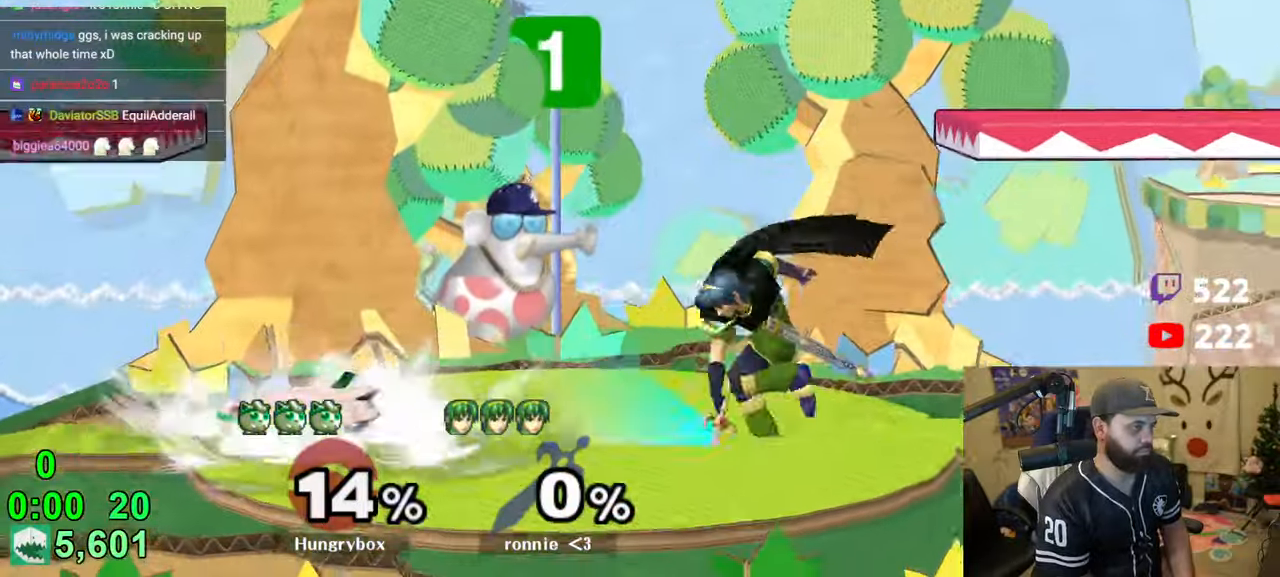
Gameplay with a controller (Nintendo layout); each line is a JSON object with the inputs held at the frame after it. "events" lists button and stick changes between this image and that frame as [ms after this image, input, new state], when the widget could be followed in between. Not read: L3 R3.
{"buttons": [], "left_stick": "center", "right_stick": "center", "events": [[33, "left_stick", "left"], [216, "left_stick", "center"], [266, "left_stick", "up-right"], [416, "left_stick", "center"]]}
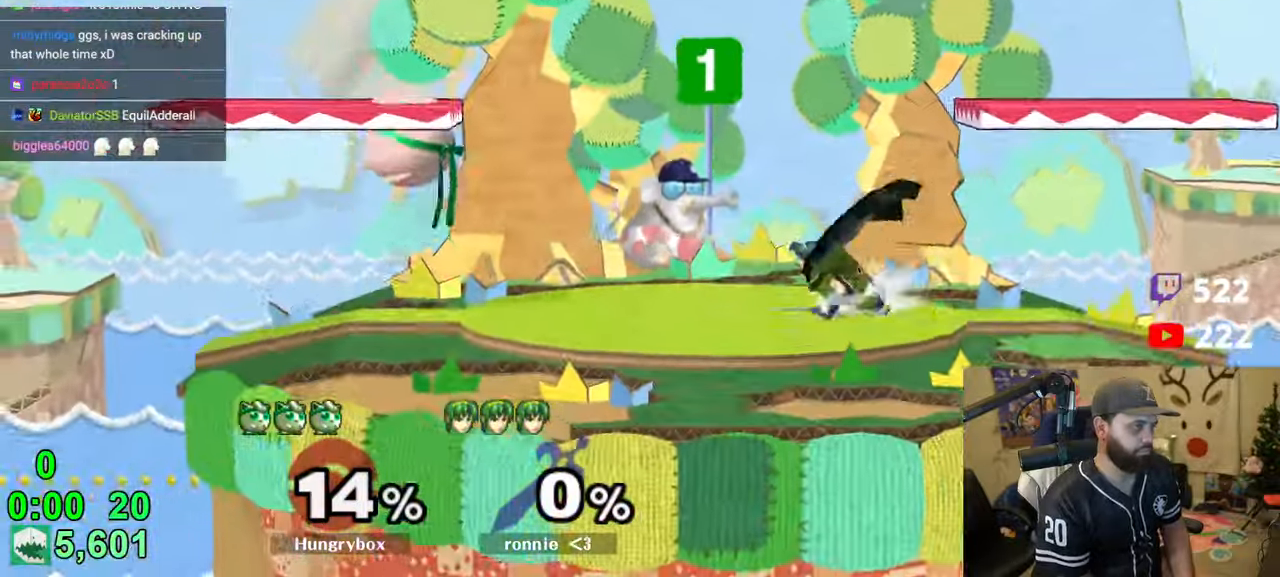
{"buttons": [], "left_stick": "right", "right_stick": "center", "events": [[16, "left_stick", "right"], [100, "left_stick", "up-right"], [150, "right_stick", "right"], [233, "left_stick", "left"], [300, "right_stick", "center"], [366, "left_stick", "right"]]}
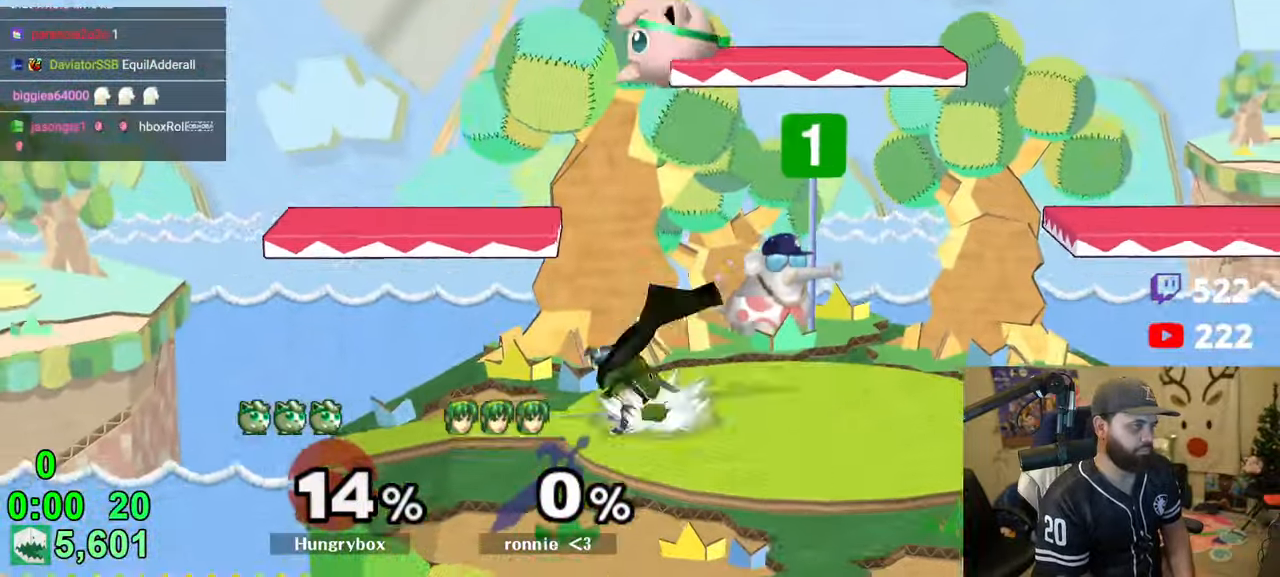
{"buttons": [], "left_stick": "left", "right_stick": "center", "events": [[50, "left_stick", "down"], [116, "left_stick", "left"], [166, "right_stick", "left"], [216, "Z", "down"], [266, "right_stick", "center"], [300, "Z", "up"], [333, "Z", "down"], [383, "Z", "up"], [416, "Z", "down"], [500, "Z", "up"]]}
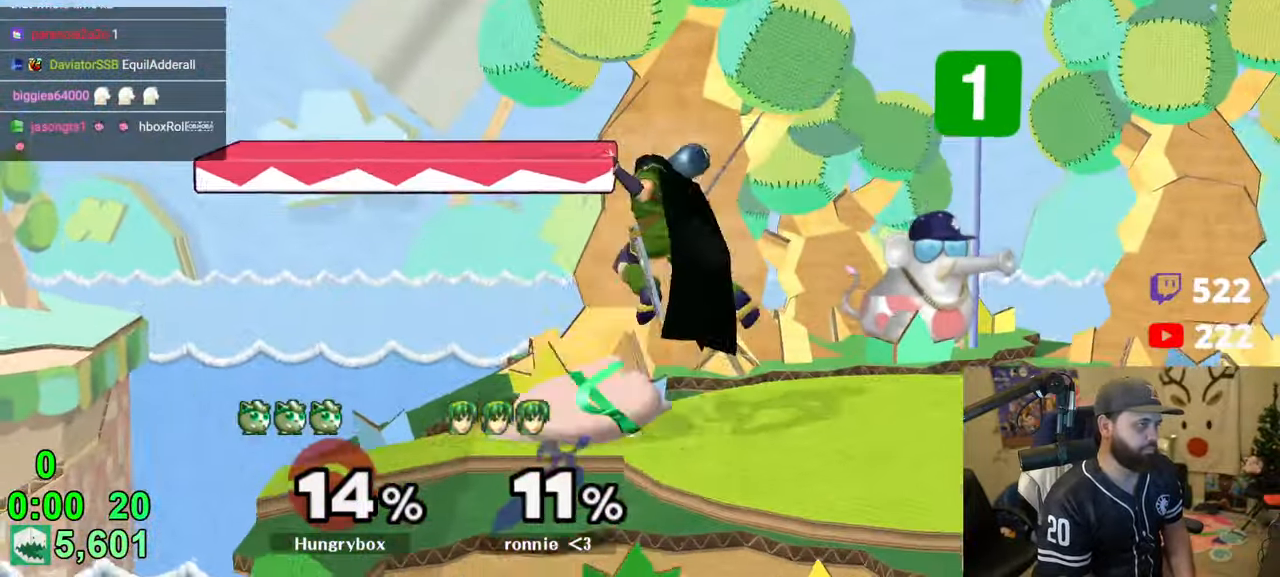
{"buttons": ["Z"], "left_stick": "right", "right_stick": "center", "events": [[16, "Z", "down"], [83, "Z", "up"], [83, "left_stick", "center"], [183, "left_stick", "up-right"], [283, "left_stick", "right"], [283, "right_stick", "up"], [300, "Z", "down"], [366, "right_stick", "center"]]}
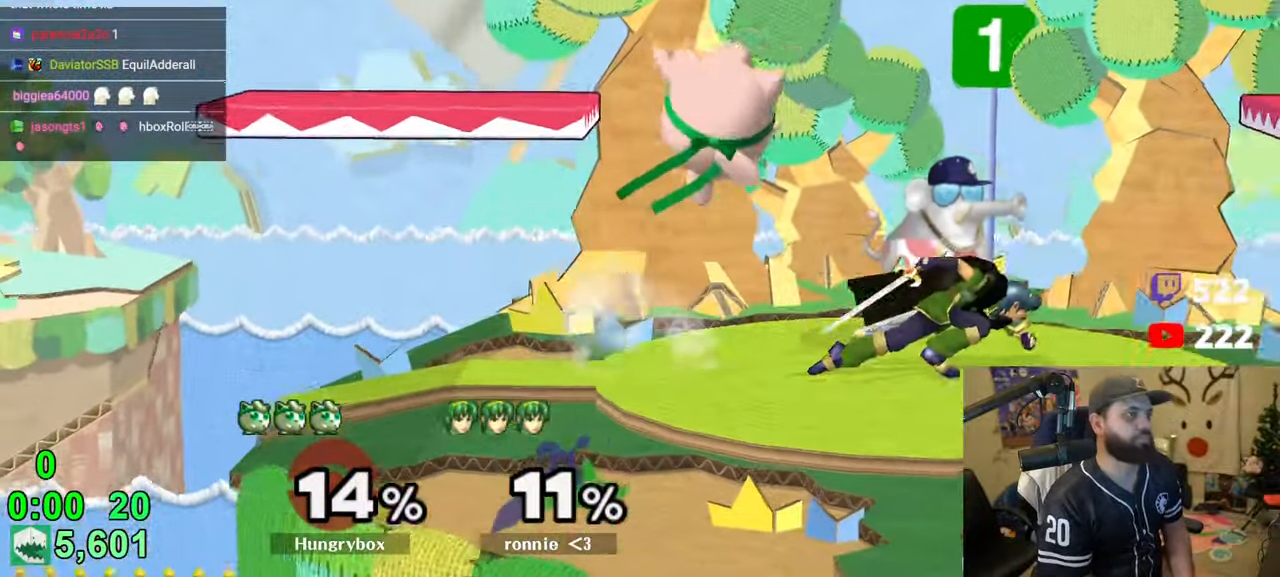
{"buttons": ["Z"], "left_stick": "right", "right_stick": "up", "events": [[200, "Z", "up"], [466, "right_stick", "up"], [500, "Z", "down"]]}
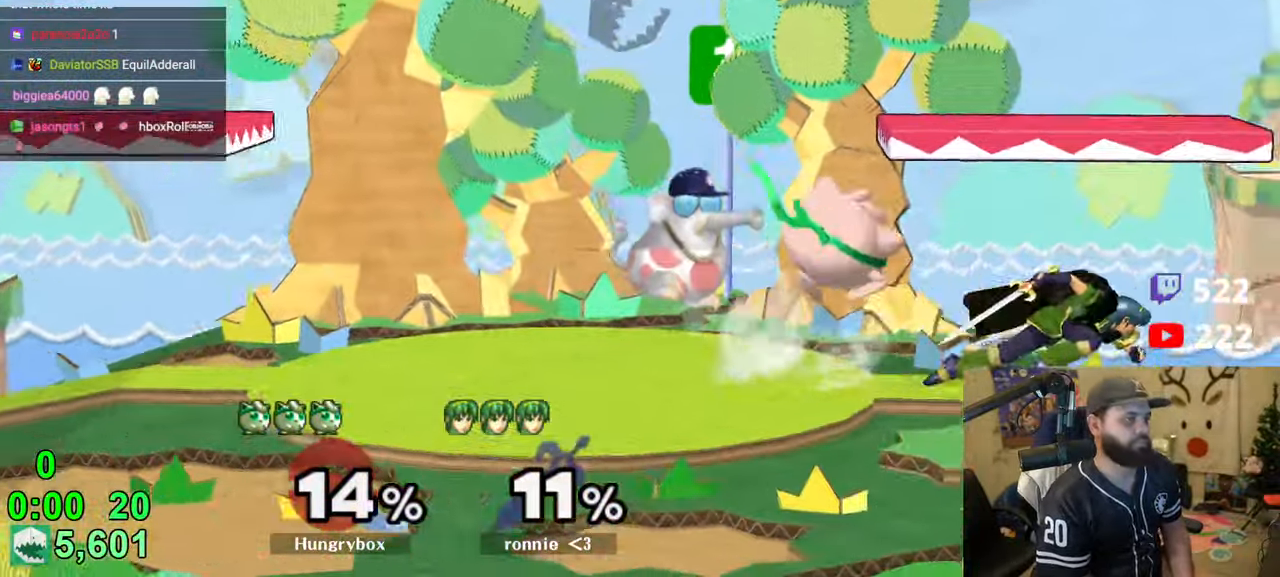
{"buttons": ["R1"], "left_stick": "center", "right_stick": "center", "events": [[50, "right_stick", "center"], [83, "R1", "down"], [83, "Z", "up"], [166, "R1", "up"], [266, "R1", "down"], [266, "left_stick", "down"], [383, "left_stick", "center"]]}
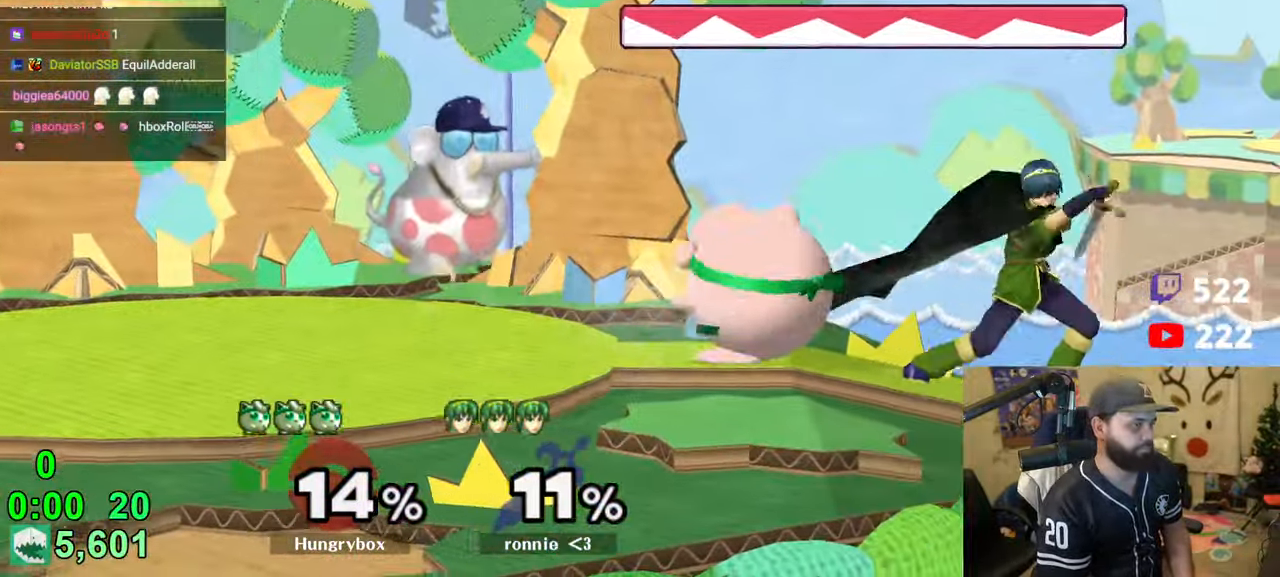
{"buttons": ["Z"], "left_stick": "left", "right_stick": "center", "events": [[33, "left_stick", "up"], [50, "R1", "up"], [83, "left_stick", "down-left"], [116, "R1", "down"], [250, "R1", "up"], [283, "left_stick", "up"], [383, "left_stick", "right"], [383, "right_stick", "right"], [416, "Z", "down"], [483, "Z", "up"], [500, "Z", "down"], [500, "left_stick", "left"], [500, "right_stick", "center"]]}
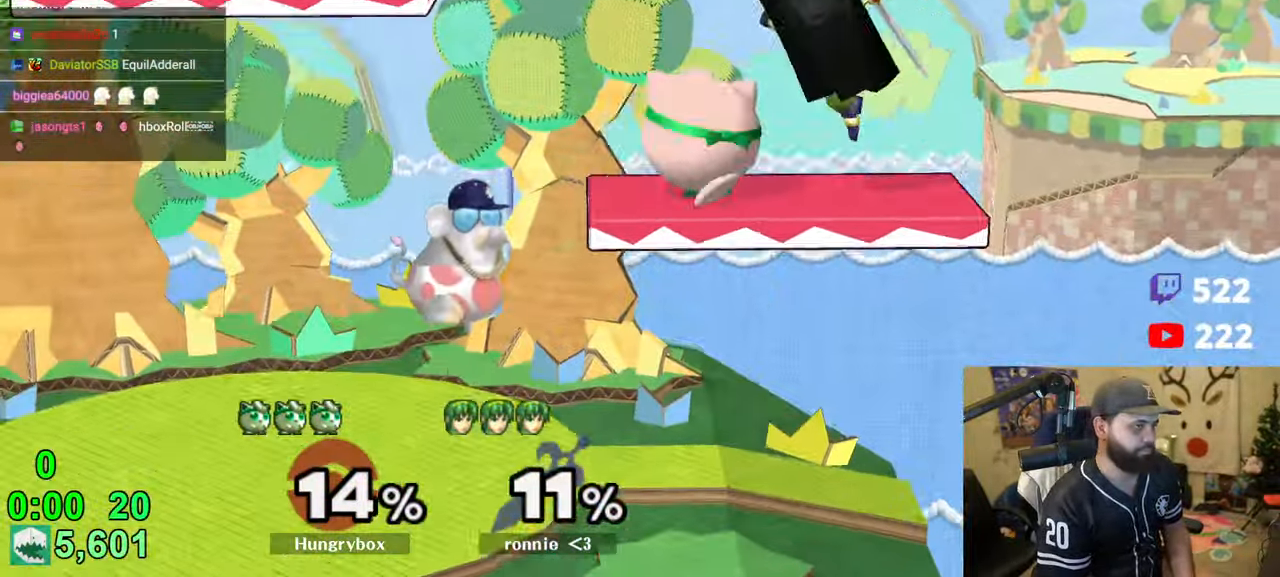
{"buttons": [], "left_stick": "up-right", "right_stick": "center", "events": [[83, "Z", "up"], [133, "Z", "down"], [316, "Z", "up"], [333, "left_stick", "up"], [383, "left_stick", "right"], [500, "left_stick", "up-right"]]}
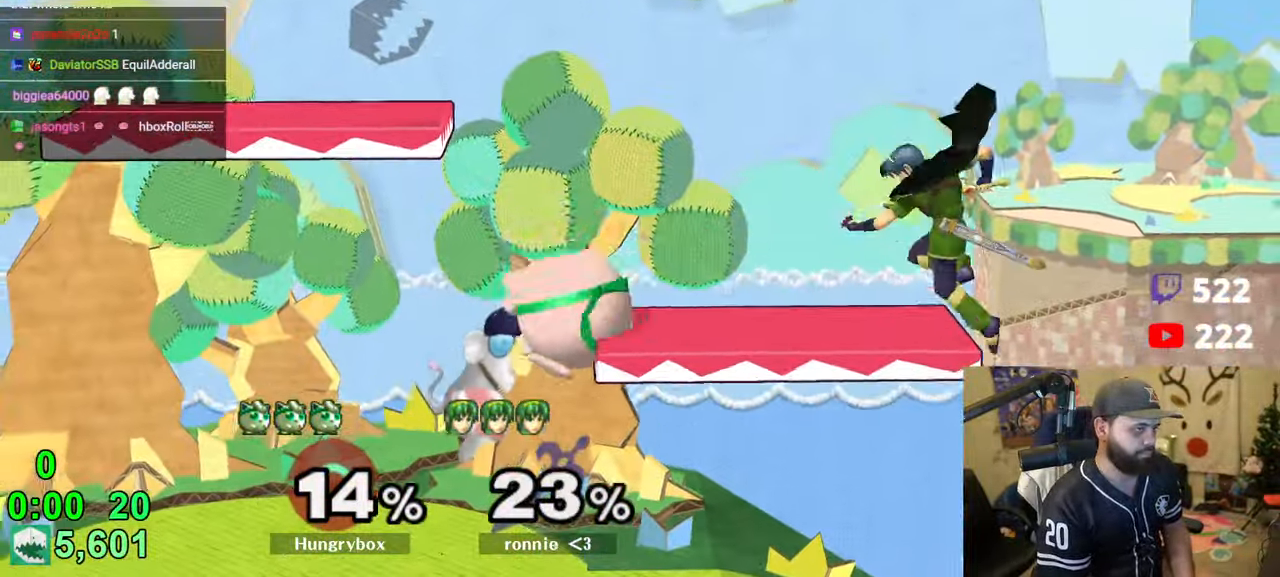
{"buttons": [], "left_stick": "left", "right_stick": "center", "events": [[50, "right_stick", "right"], [66, "Z", "down"], [100, "left_stick", "right"], [133, "Z", "up"], [150, "right_stick", "center"], [183, "Z", "down"], [216, "left_stick", "left"], [233, "Z", "up"], [300, "Z", "down"], [366, "Z", "up"], [383, "Z", "down"], [483, "Z", "up"]]}
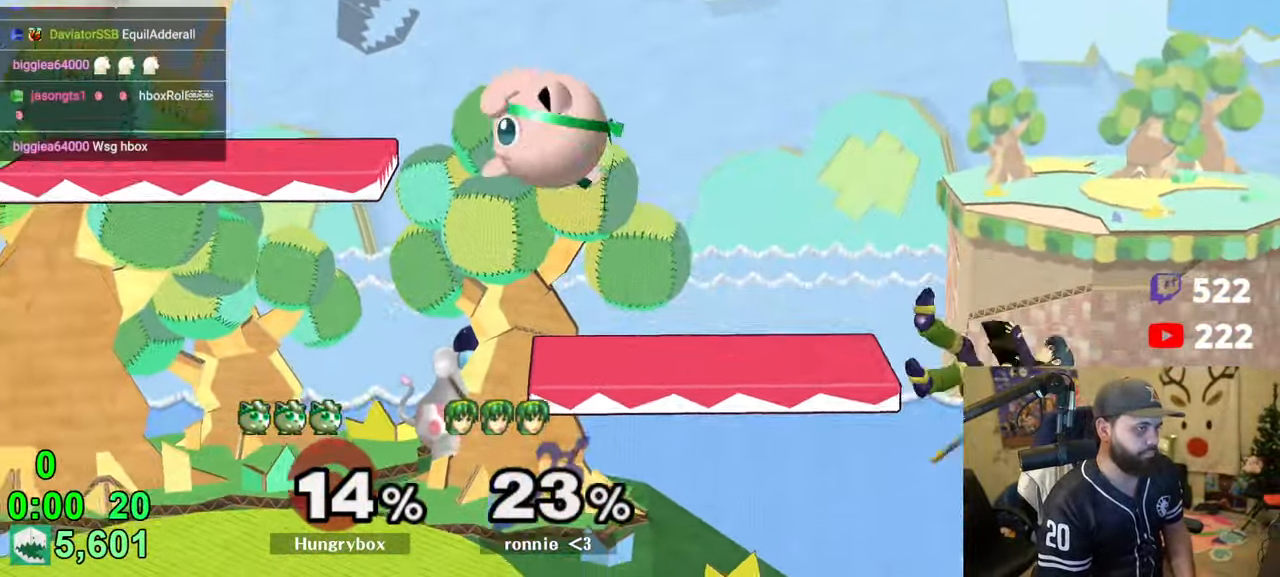
{"buttons": [], "left_stick": "down-right", "right_stick": "center", "events": [[50, "left_stick", "down"], [133, "left_stick", "right"], [216, "left_stick", "down-right"]]}
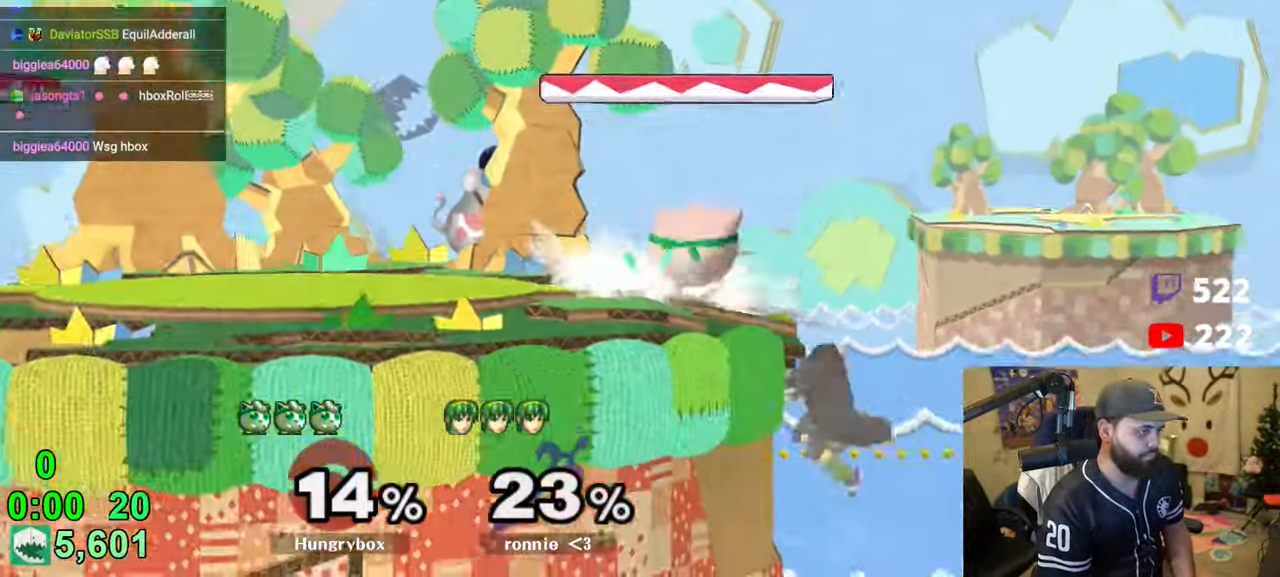
{"buttons": ["R1"], "left_stick": "right", "right_stick": "center", "events": [[116, "R1", "down"], [133, "left_stick", "center"], [333, "Z", "down"], [433, "Z", "up"], [483, "left_stick", "right"]]}
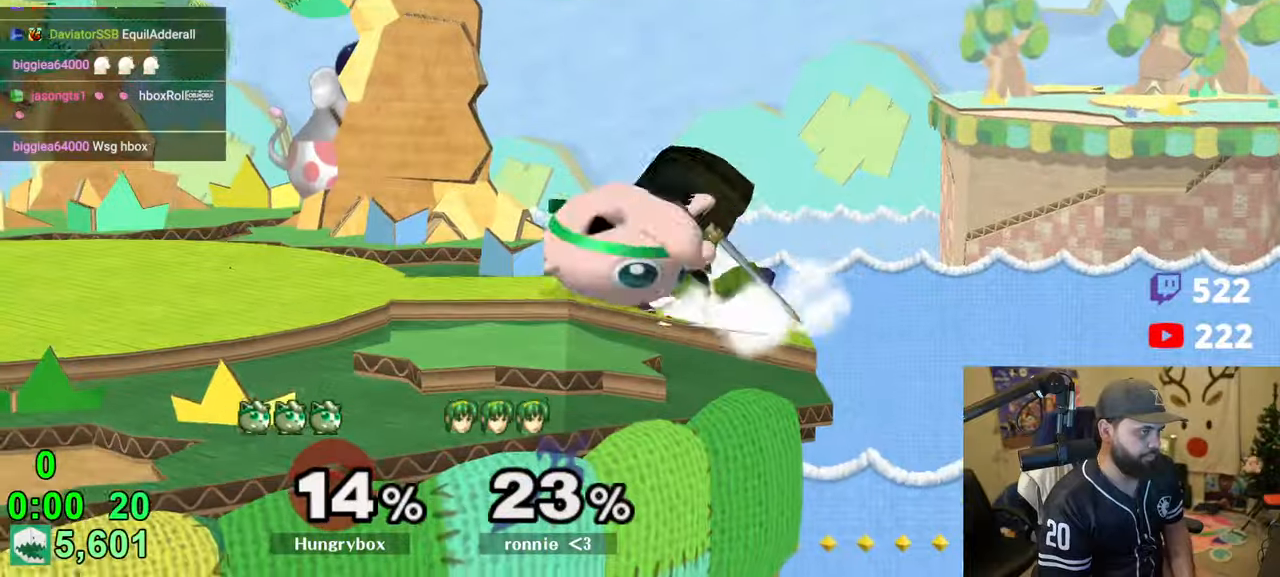
{"buttons": [], "left_stick": "center", "right_stick": "center", "events": [[116, "Z", "down"], [166, "left_stick", "center"], [233, "Z", "up"], [250, "R1", "up"], [333, "left_stick", "left"], [466, "left_stick", "center"]]}
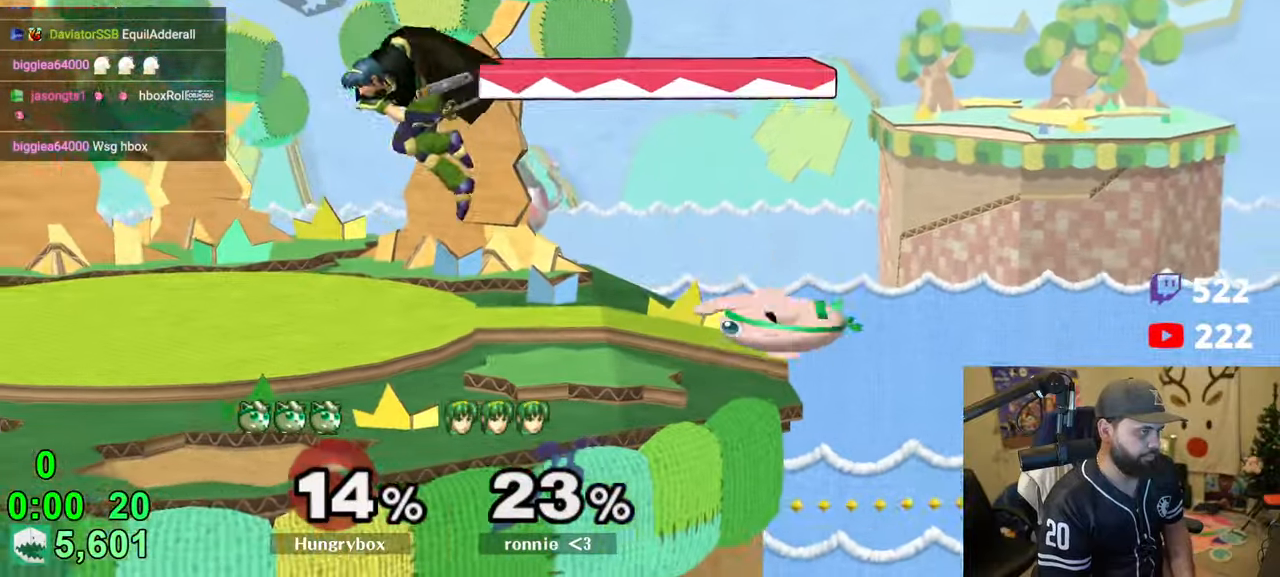
{"buttons": [], "left_stick": "left", "right_stick": "center", "events": [[100, "left_stick", "left"], [266, "left_stick", "right"], [350, "left_stick", "left"]]}
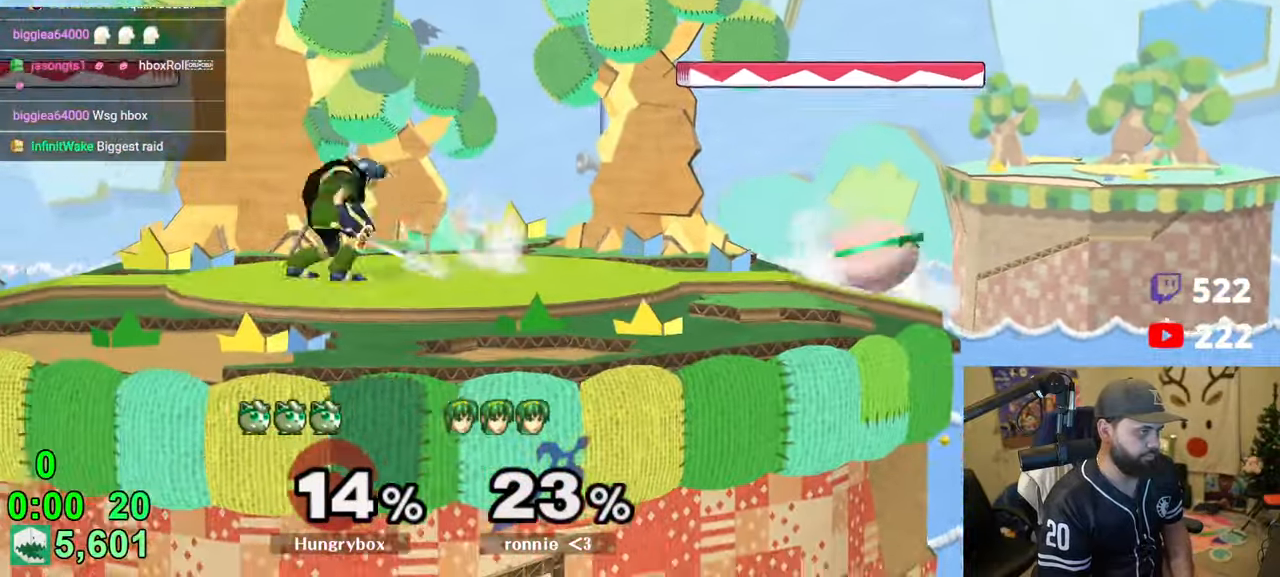
{"buttons": [], "left_stick": "down", "right_stick": "center", "events": [[83, "left_stick", "up-right"], [216, "left_stick", "up-left"], [333, "left_stick", "right"], [383, "left_stick", "up-right"], [500, "left_stick", "down"]]}
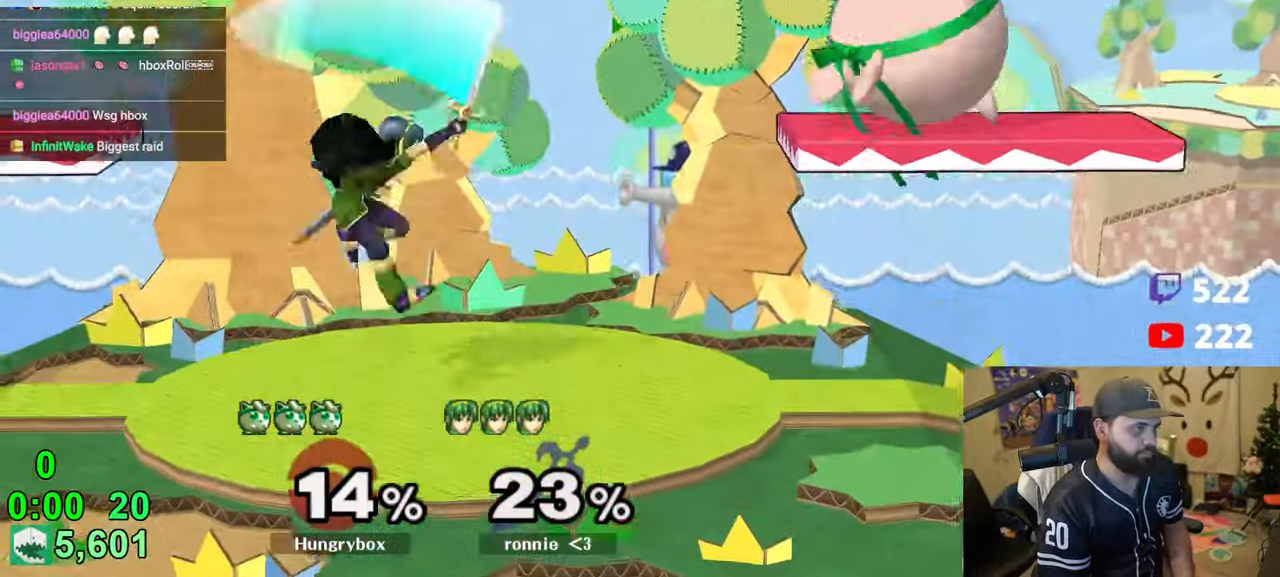
{"buttons": ["R1"], "left_stick": "down", "right_stick": "center", "events": [[50, "R1", "down"], [133, "R1", "up"], [133, "left_stick", "center"], [250, "Y", "down"], [300, "Y", "up"], [416, "left_stick", "down-right"], [466, "R1", "down"], [466, "left_stick", "down"]]}
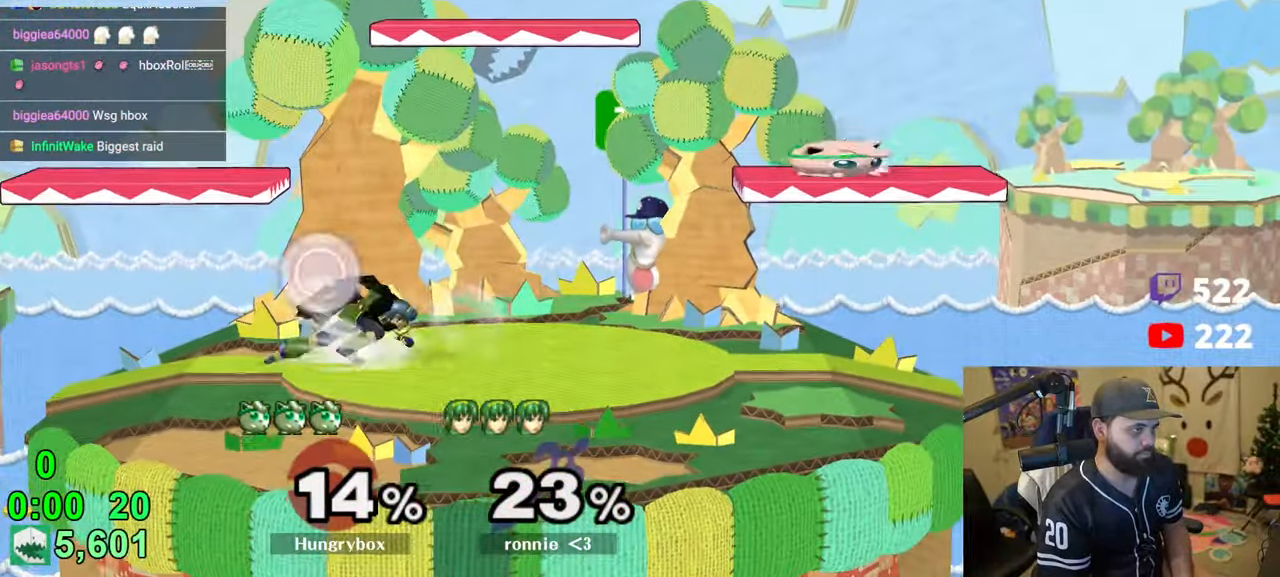
{"buttons": ["R1"], "left_stick": "down", "right_stick": "center", "events": [[50, "R1", "up"], [83, "left_stick", "center"], [166, "left_stick", "up-right"], [250, "R1", "down"], [250, "left_stick", "down"], [333, "R1", "up"], [416, "left_stick", "up-right"], [466, "left_stick", "down"], [500, "R1", "down"]]}
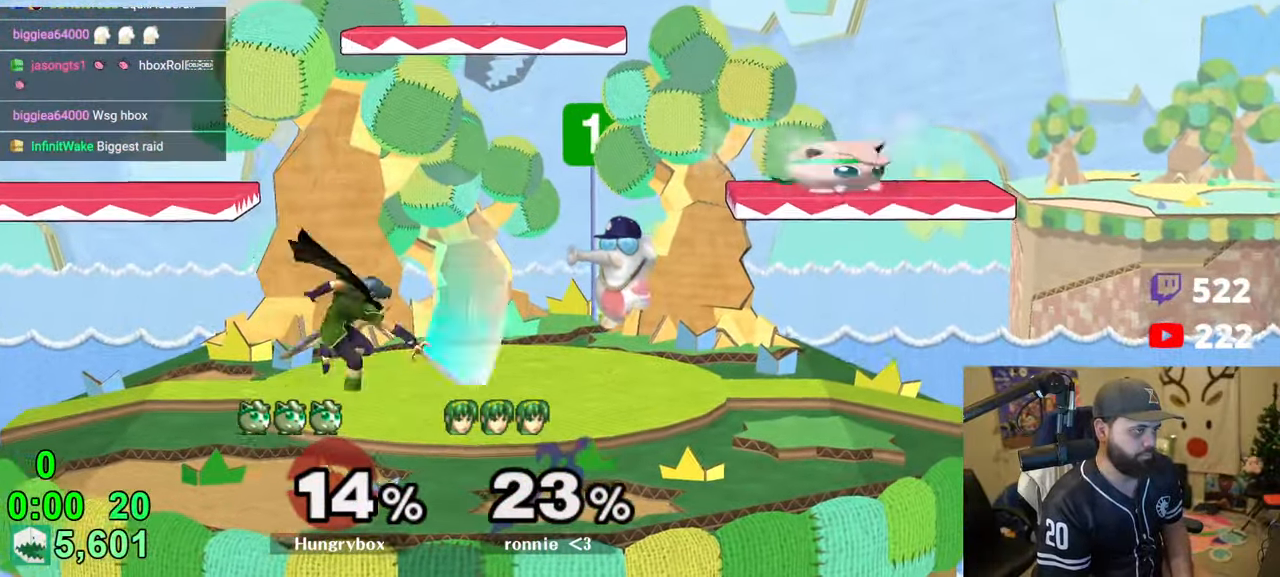
{"buttons": [], "left_stick": "left", "right_stick": "center", "events": [[83, "R1", "up"], [133, "left_stick", "center"], [200, "Y", "down"], [250, "Y", "up"], [250, "left_stick", "right"], [383, "left_stick", "left"]]}
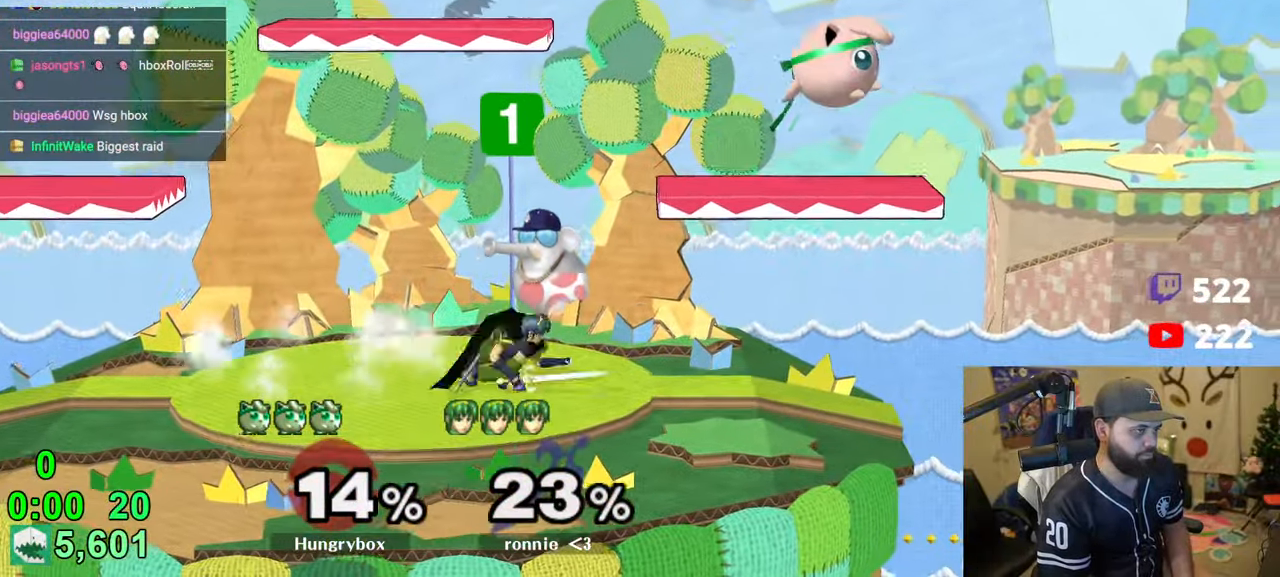
{"buttons": [], "left_stick": "down-left", "right_stick": "center", "events": [[100, "right_stick", "down"], [166, "R1", "down"], [166, "left_stick", "down-left"], [183, "right_stick", "center"], [233, "R1", "up"], [366, "Z", "down"], [416, "Z", "up"], [466, "Z", "down"], [500, "Z", "up"]]}
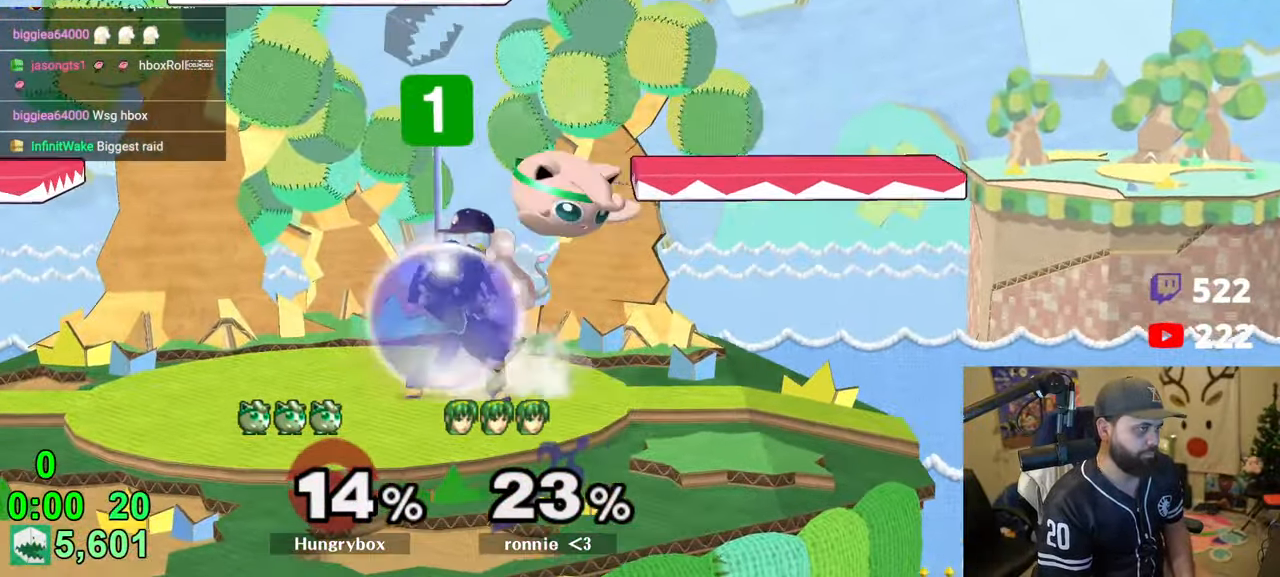
{"buttons": [], "left_stick": "down", "right_stick": "center", "events": [[50, "Z", "down"], [133, "Z", "up"], [183, "Z", "down"], [266, "Z", "up"], [283, "Z", "down"], [333, "left_stick", "down"], [350, "Z", "up"]]}
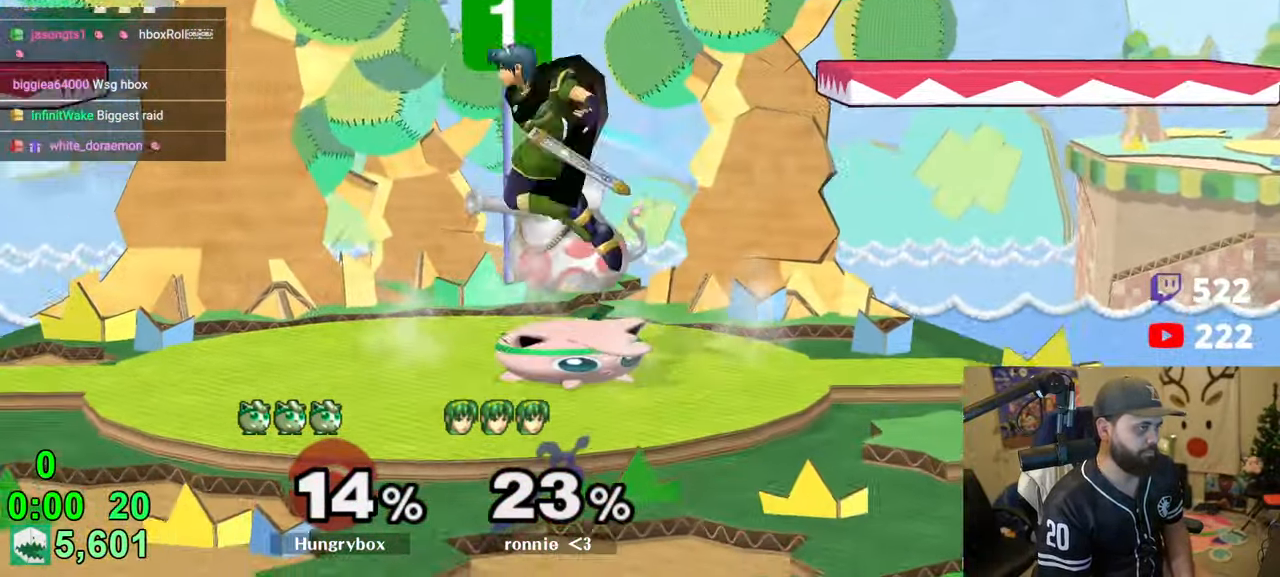
{"buttons": ["Z"], "left_stick": "down-right", "right_stick": "center", "events": [[300, "left_stick", "up"], [383, "left_stick", "right"], [483, "left_stick", "down-right"], [500, "Z", "down"]]}
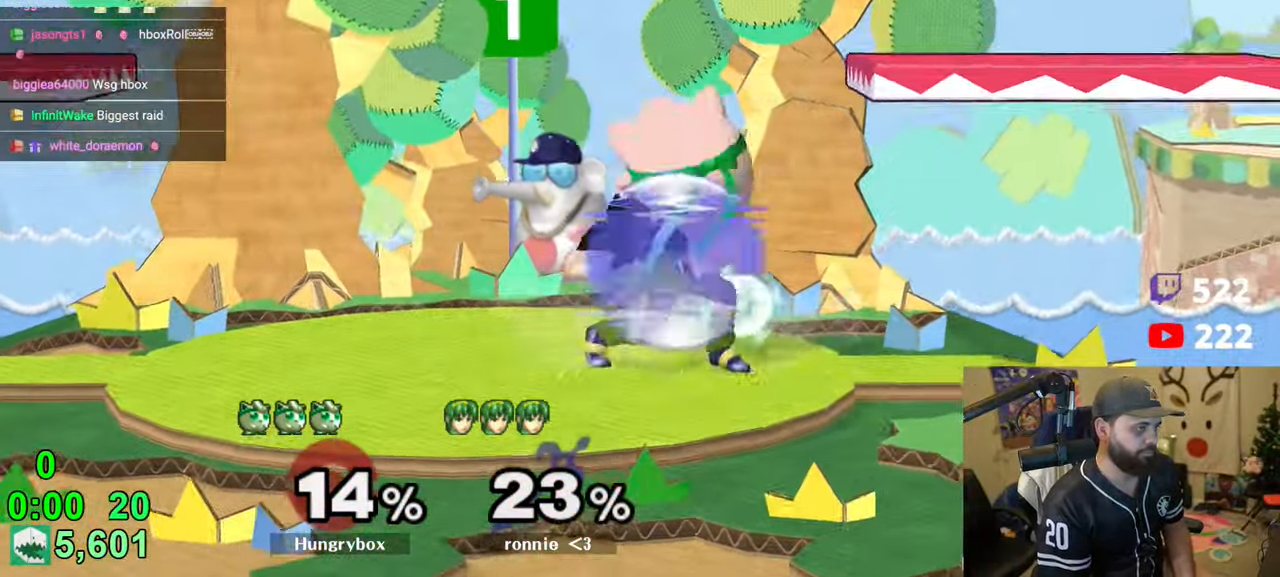
{"buttons": ["R1"], "left_stick": "down", "right_stick": "center", "events": [[50, "left_stick", "left"], [166, "Z", "up"], [216, "Z", "down"], [300, "left_stick", "right"], [400, "Z", "up"], [416, "R1", "down"], [483, "left_stick", "down"]]}
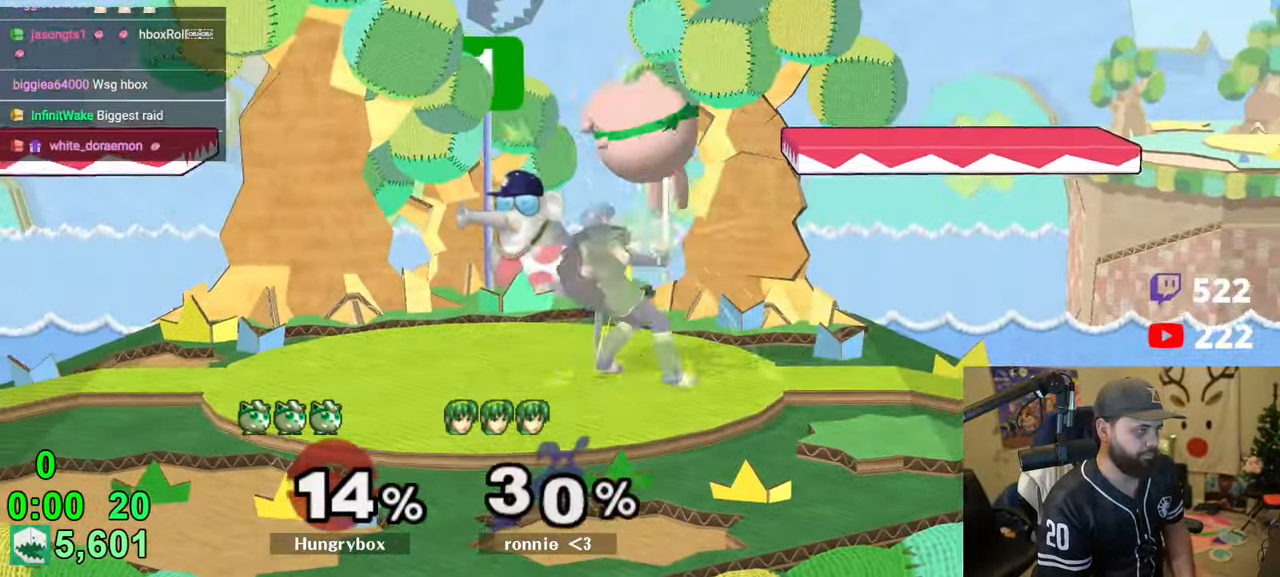
{"buttons": [], "left_stick": "center", "right_stick": "center", "events": [[33, "R1", "up"], [66, "left_stick", "left"], [216, "left_stick", "center"], [300, "A", "down"], [333, "A", "up"]]}
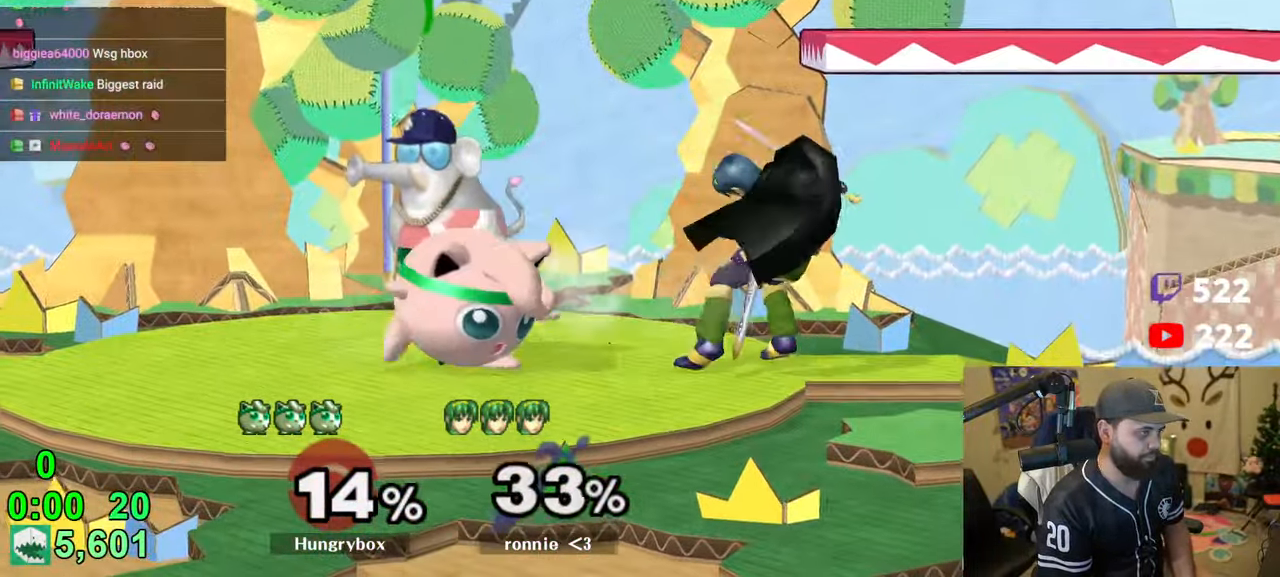
{"buttons": ["Z"], "left_stick": "right", "right_stick": "center", "events": [[100, "left_stick", "up-right"], [216, "left_stick", "right"], [250, "right_stick", "down"], [300, "right_stick", "center"], [333, "Z", "down"], [416, "Z", "up"], [466, "Z", "down"]]}
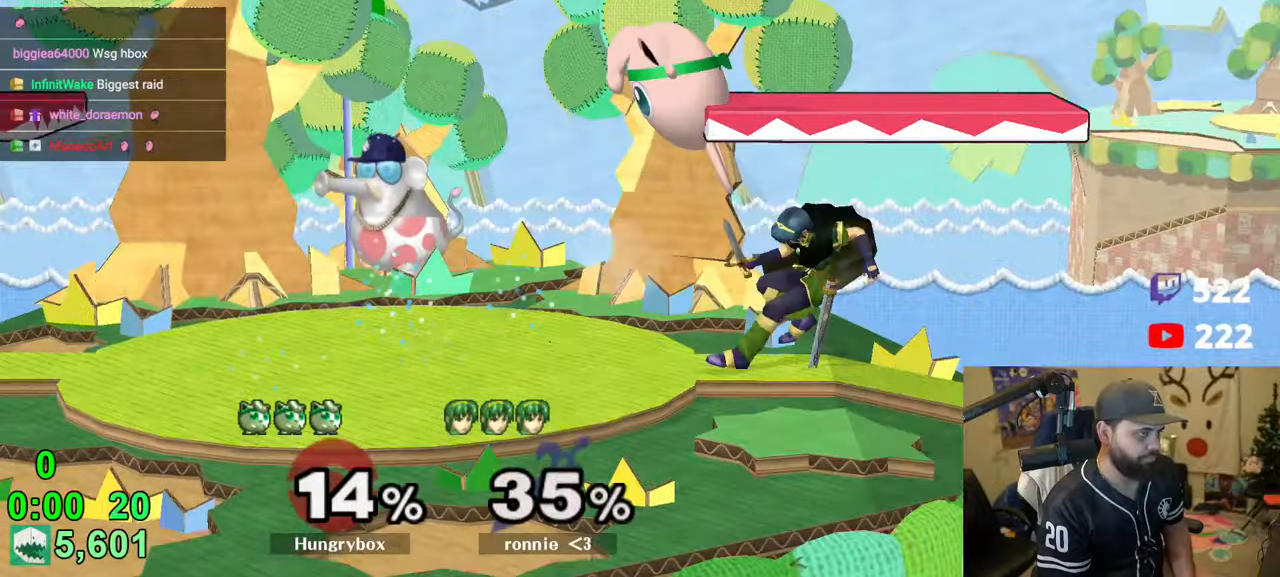
{"buttons": [], "left_stick": "center", "right_stick": "center", "events": [[16, "Z", "up"], [50, "Z", "down"], [133, "Z", "up"], [183, "R1", "down"], [183, "left_stick", "left"], [283, "R1", "up"], [283, "left_stick", "down-left"], [483, "left_stick", "center"]]}
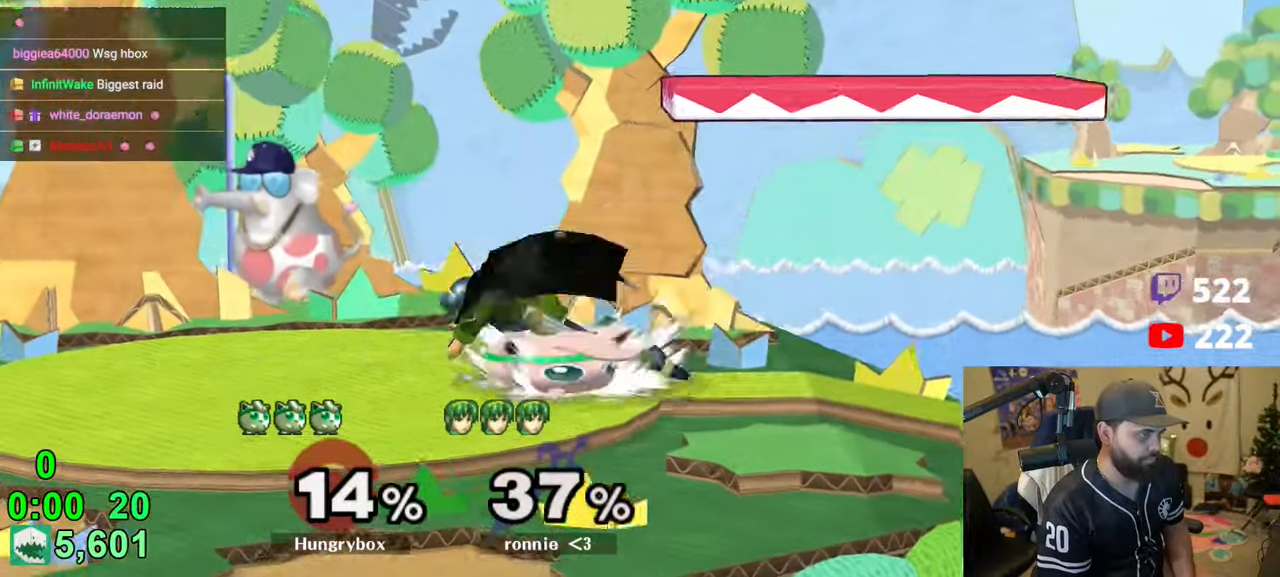
{"buttons": ["Z"], "left_stick": "left", "right_stick": "left", "events": [[66, "A", "down"], [100, "A", "up"], [350, "left_stick", "up"], [416, "right_stick", "left"], [433, "left_stick", "left"], [466, "Z", "down"]]}
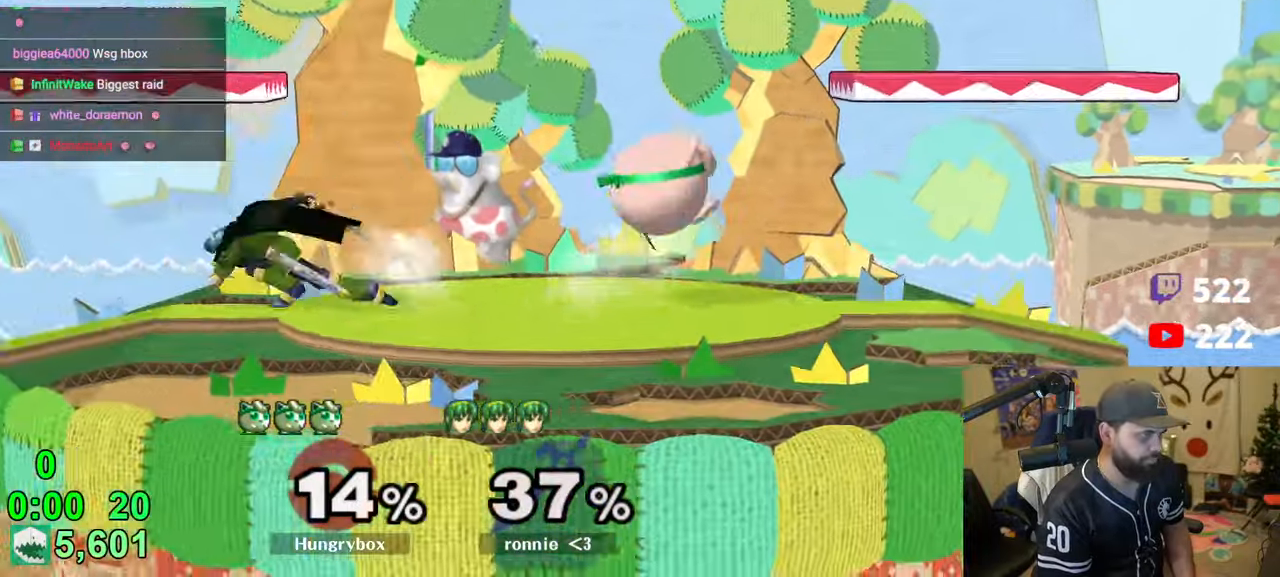
{"buttons": [], "left_stick": "up", "right_stick": "center", "events": [[16, "right_stick", "center"], [116, "Z", "up"], [150, "Z", "down"], [166, "left_stick", "right"], [283, "Z", "up"], [500, "left_stick", "up"]]}
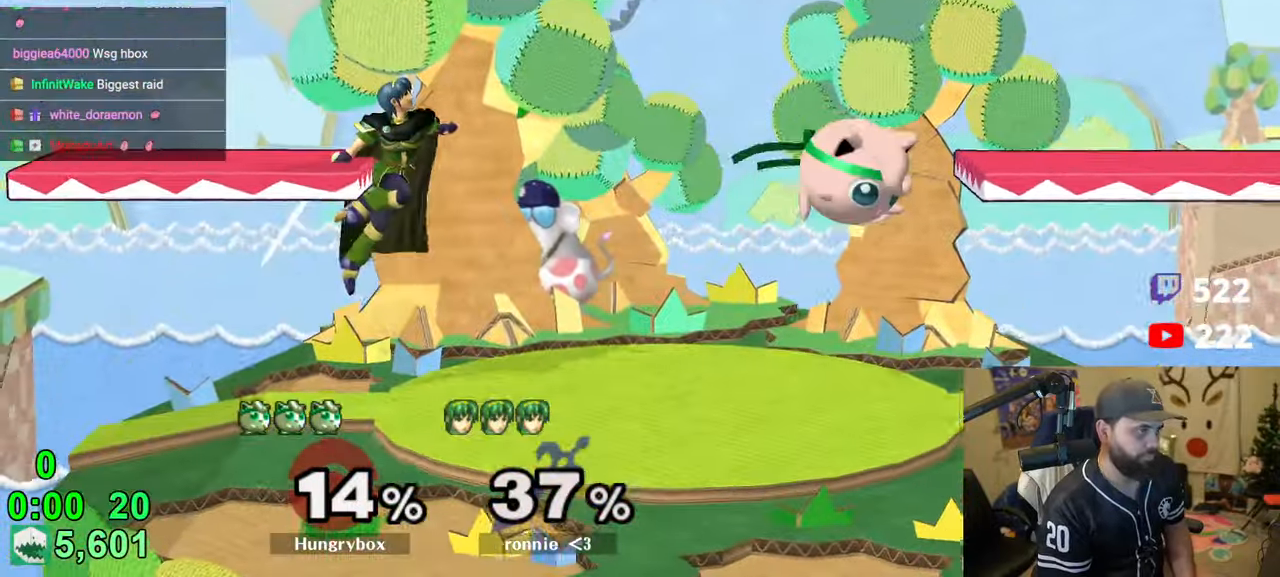
{"buttons": [], "left_stick": "down", "right_stick": "center", "events": [[50, "left_stick", "left"], [50, "right_stick", "left"], [83, "Z", "down"], [150, "Z", "up"], [150, "right_stick", "center"], [183, "Z", "down"], [183, "left_stick", "right"], [350, "Z", "up"], [450, "left_stick", "down"]]}
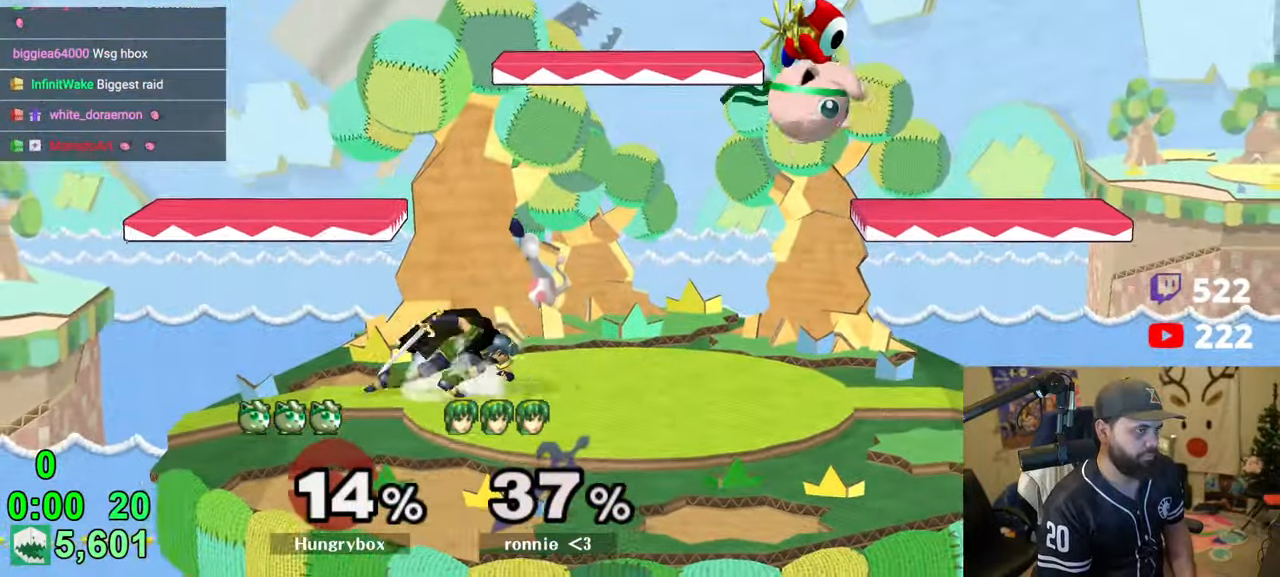
{"buttons": [], "left_stick": "center", "right_stick": "center", "events": [[50, "left_stick", "right"], [133, "R1", "down"], [133, "left_stick", "down-right"], [233, "R1", "up"], [266, "left_stick", "center"]]}
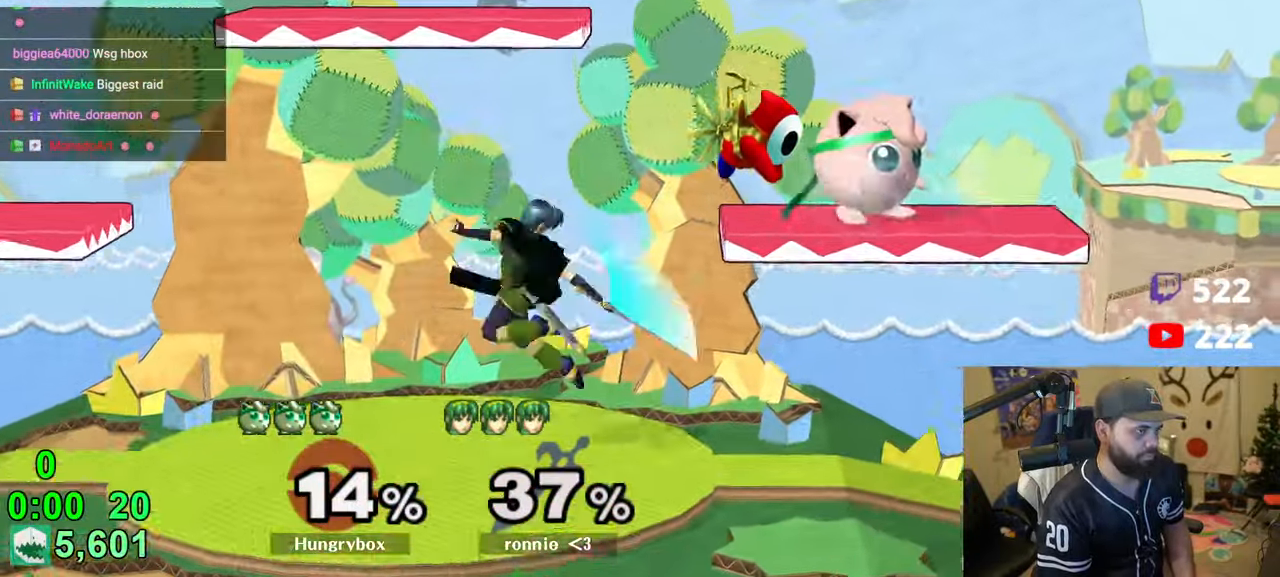
{"buttons": ["A"], "left_stick": "up", "right_stick": "center", "events": [[66, "left_stick", "down"], [166, "left_stick", "left"], [250, "left_stick", "down-left"], [383, "left_stick", "center"], [433, "left_stick", "up"], [500, "A", "down"]]}
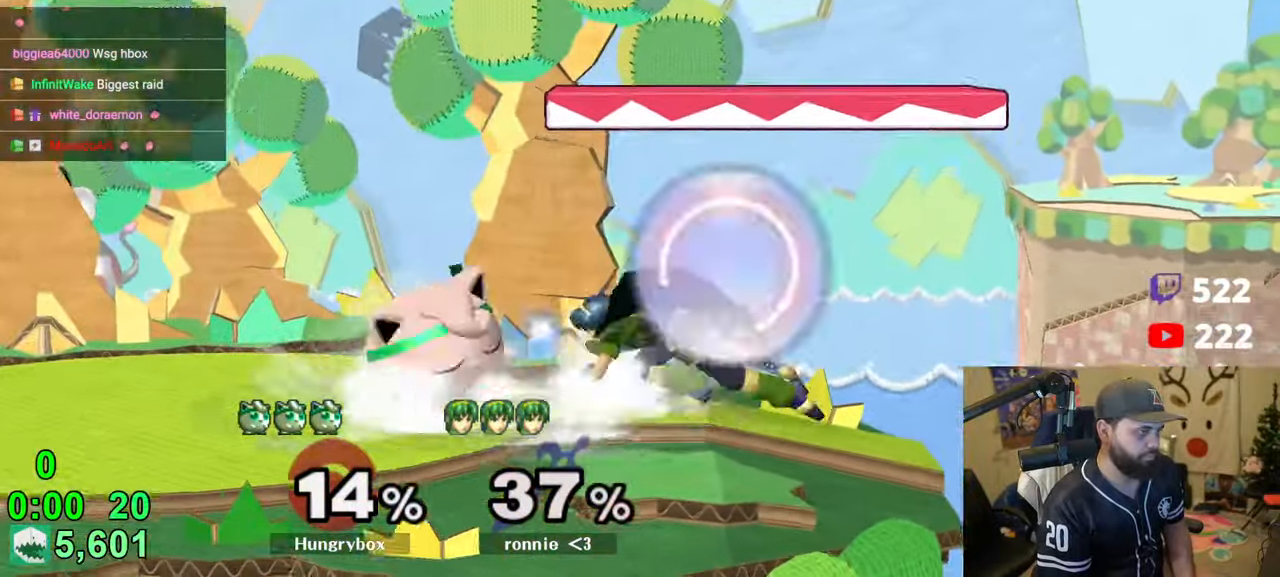
{"buttons": [], "left_stick": "down", "right_stick": "center", "events": [[83, "A", "up"], [200, "left_stick", "center"], [400, "left_stick", "down"]]}